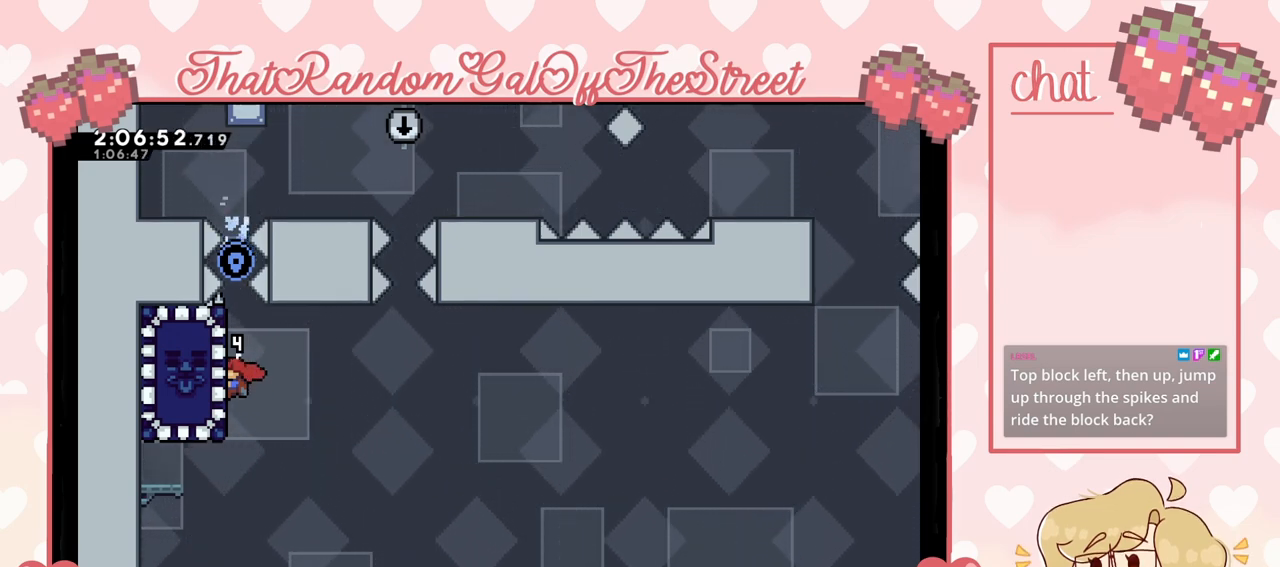
Gameplay with a controller (Xbox layout); each line is a JSON object with the inputs held at the frame after it. "events" lists button and stick changes between this image and that frame as [ms after this image, input, new state], when the widget could be followed in between.
{"buttons": ["L2"], "left_stick": "center", "right_stick": "center", "events": []}
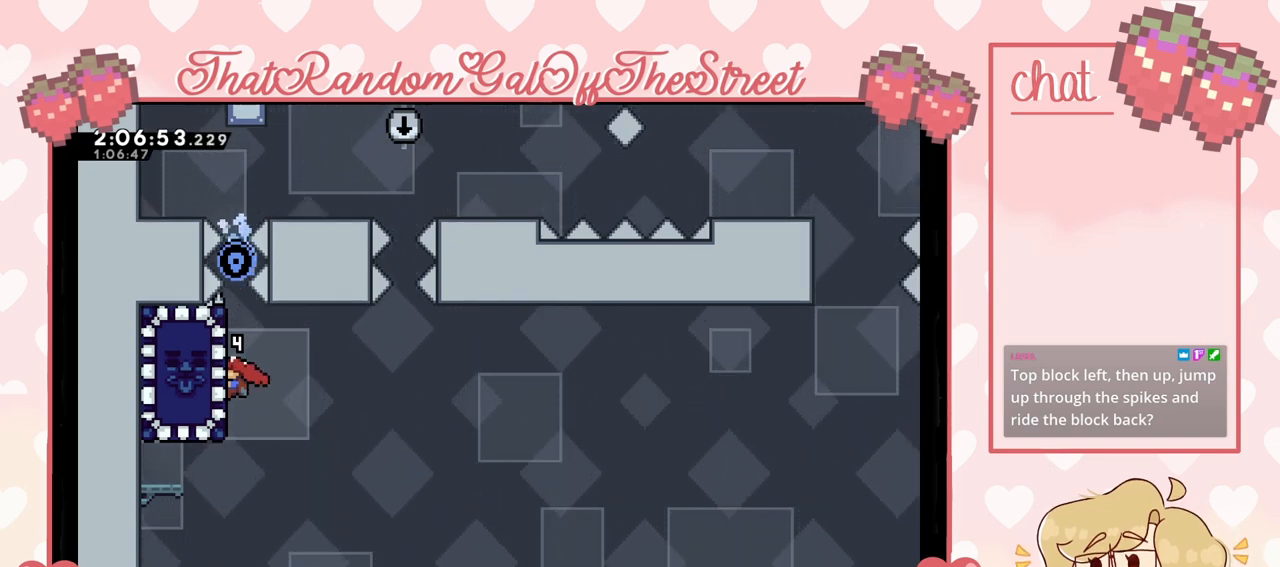
{"buttons": ["L2"], "left_stick": "up", "right_stick": "center", "events": [[433, "left_stick", "up"]]}
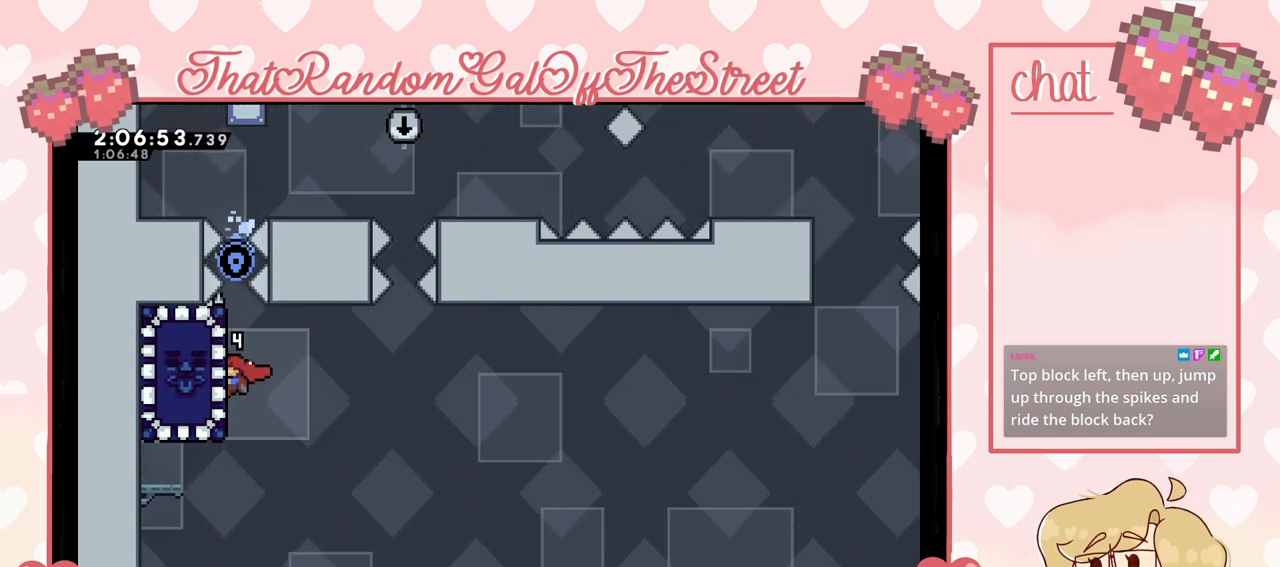
{"buttons": ["L2"], "left_stick": "center", "right_stick": "center", "events": [[467, "left_stick", "center"]]}
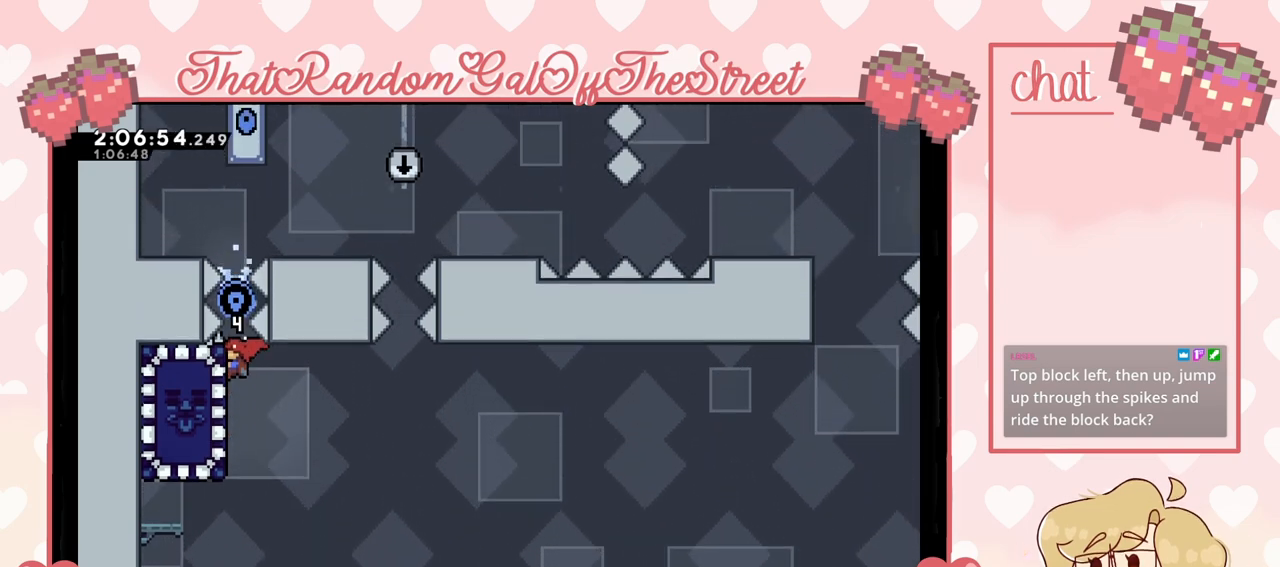
{"buttons": ["L2"], "left_stick": "center", "right_stick": "center", "events": [[67, "START", "down"], [267, "START", "up"]]}
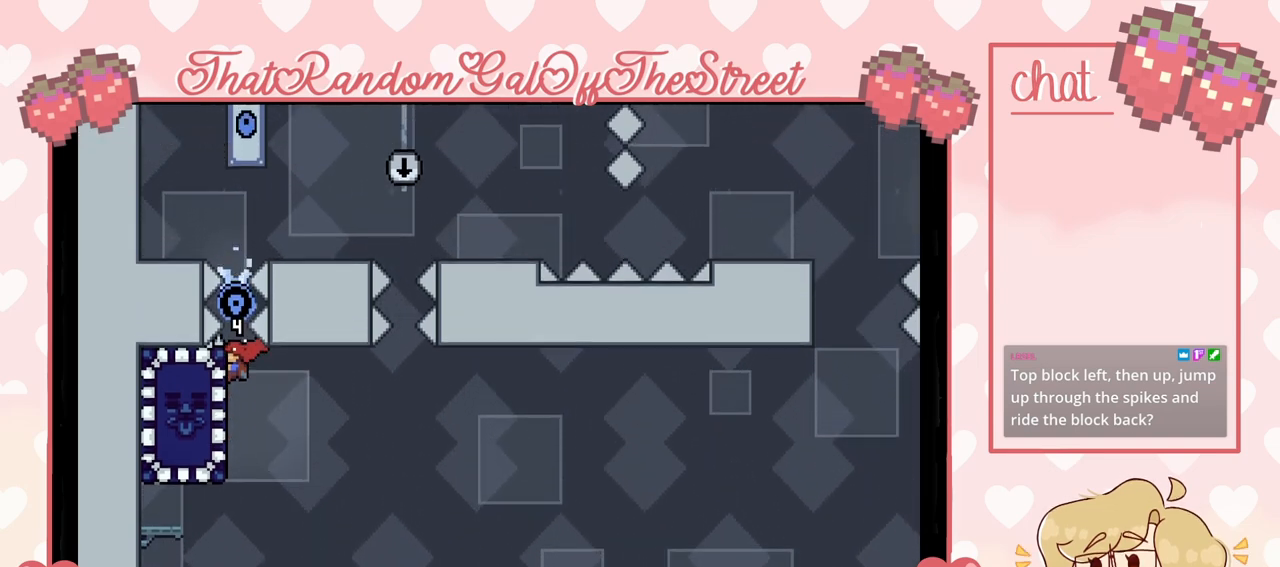
{"buttons": ["L2", "START"], "left_stick": "center", "right_stick": "center", "events": [[433, "START", "down"]]}
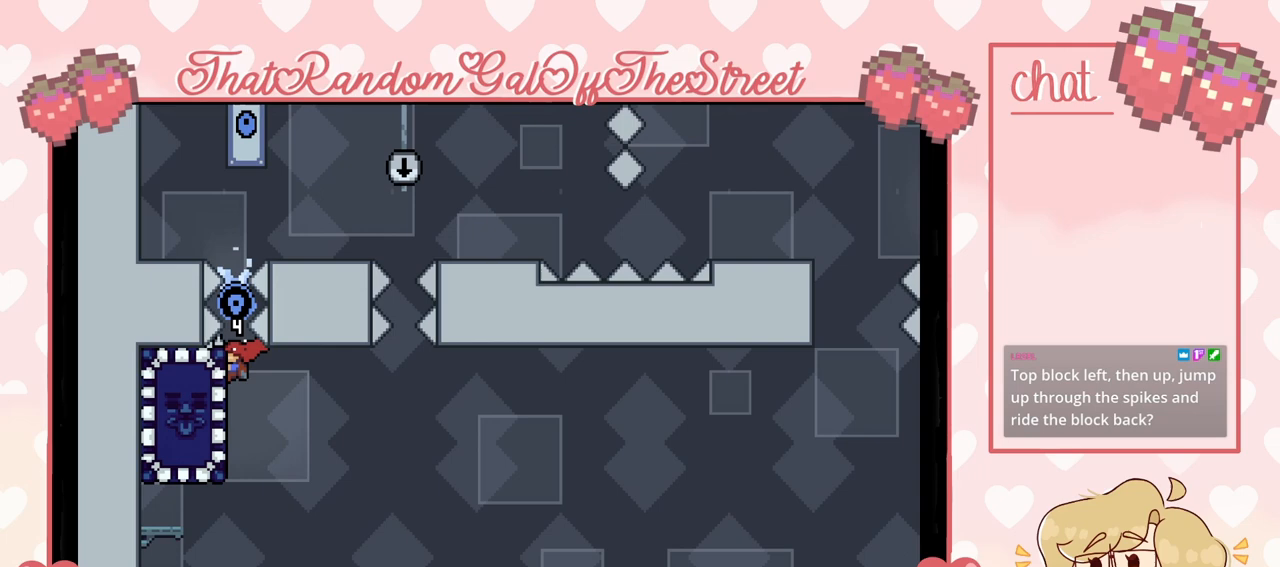
{"buttons": ["L2"], "left_stick": "up", "right_stick": "center", "events": [[133, "START", "up"], [367, "left_stick", "up"]]}
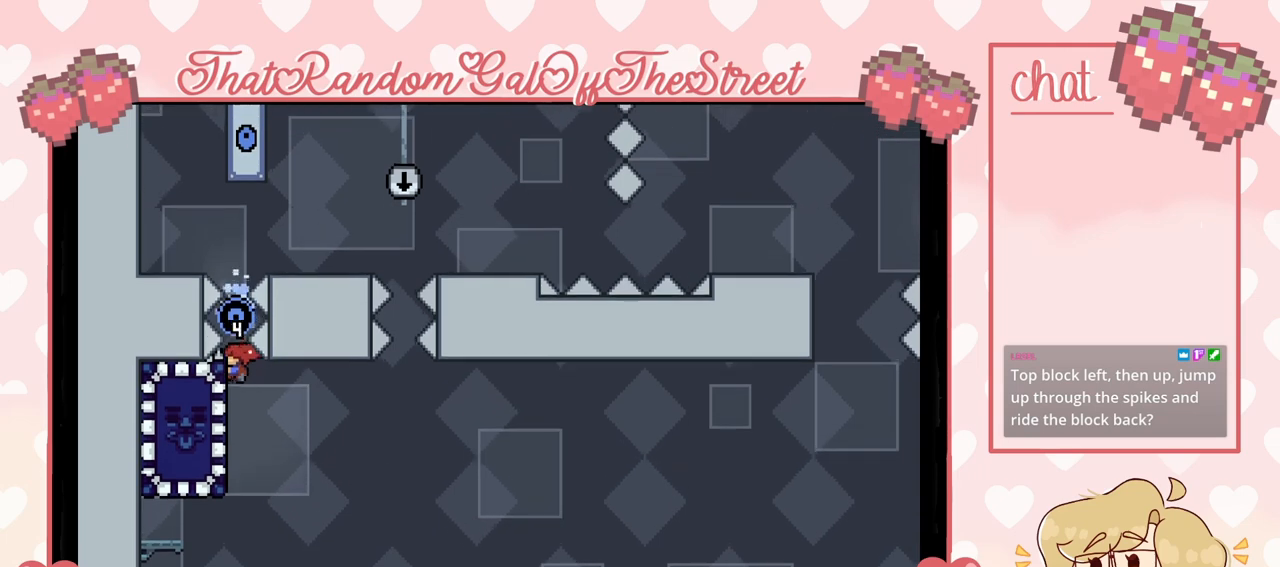
{"buttons": ["A"], "left_stick": "up", "right_stick": "center", "events": [[300, "A", "down"], [500, "L2", "up"]]}
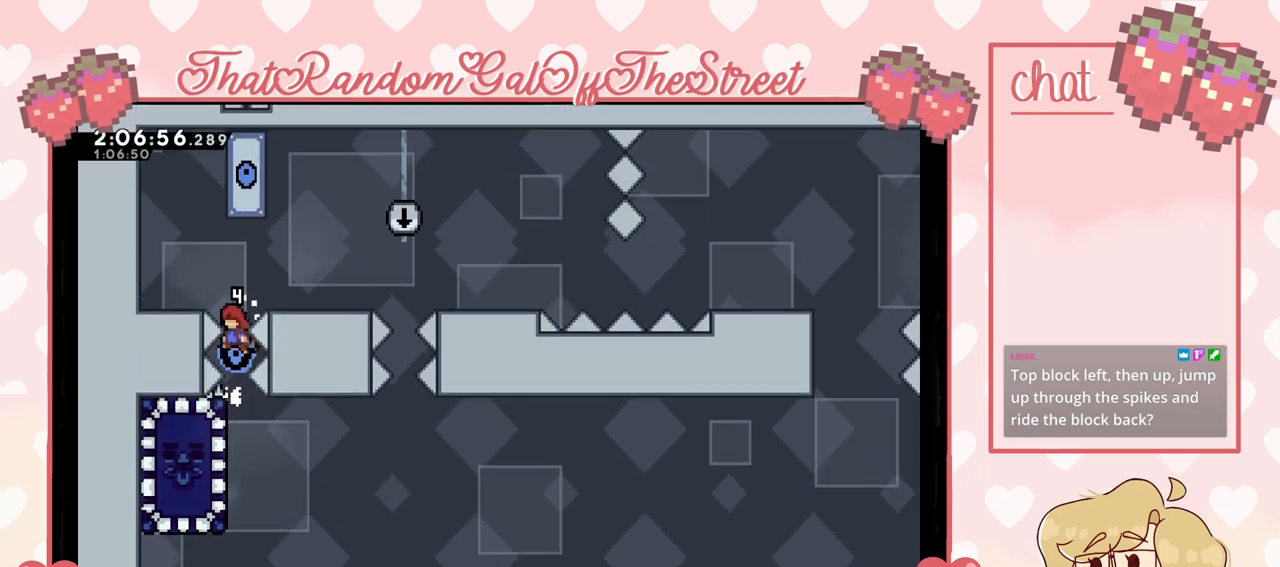
{"buttons": ["L2"], "left_stick": "up", "right_stick": "center", "events": [[267, "L2", "down"], [367, "A", "up"]]}
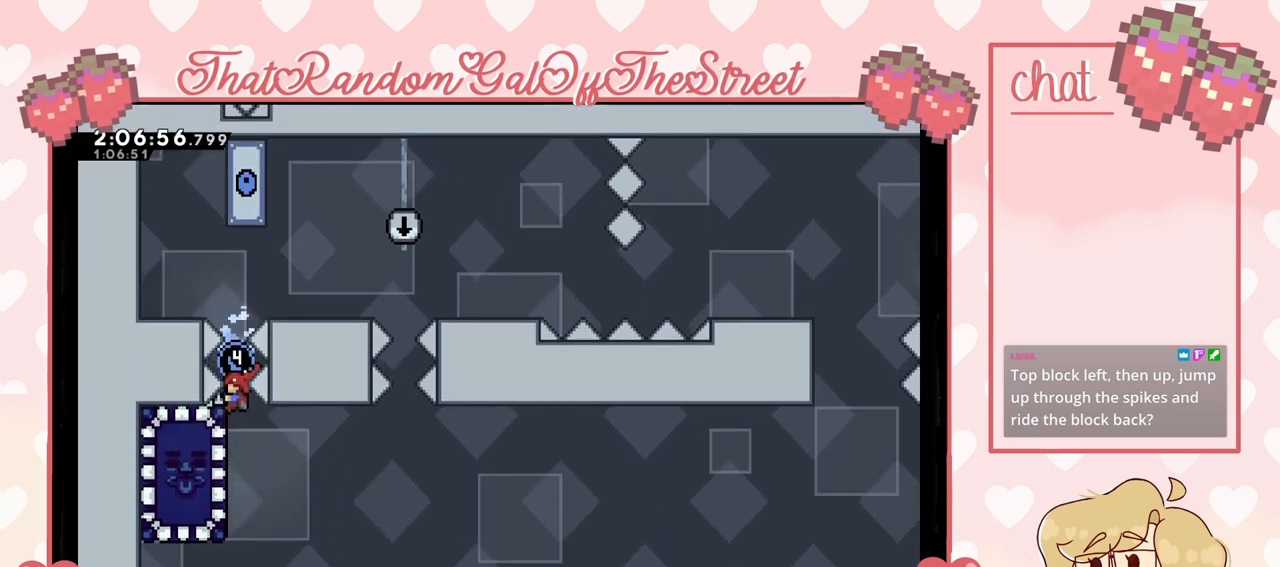
{"buttons": ["A"], "left_stick": "up", "right_stick": "center", "events": [[433, "A", "down"], [467, "L2", "up"]]}
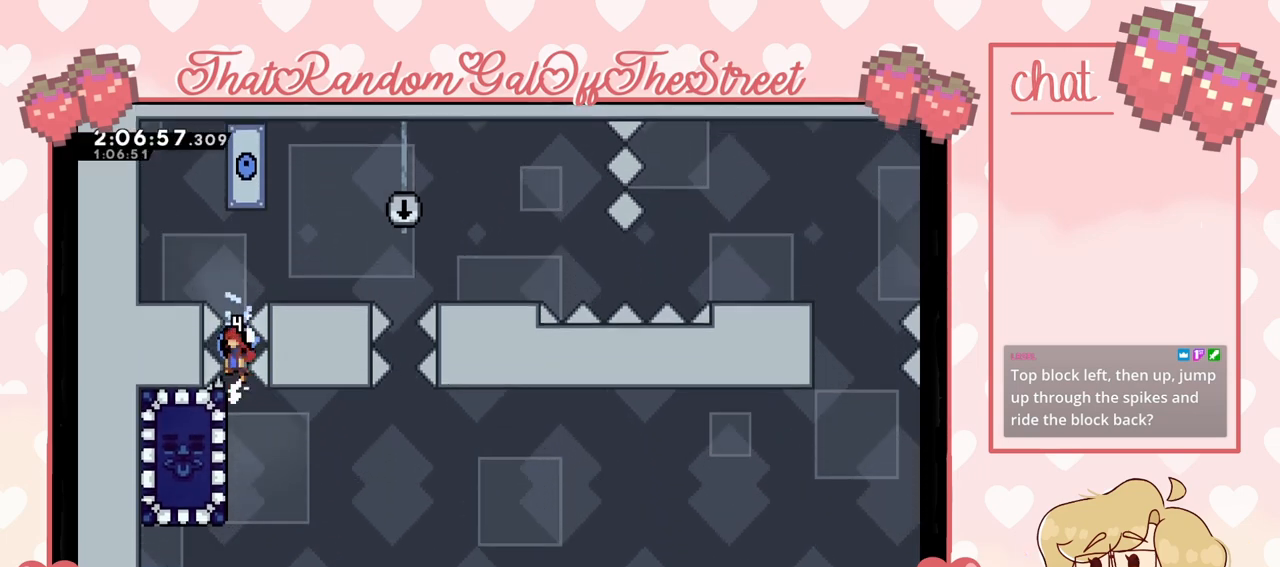
{"buttons": ["A"], "left_stick": "center", "right_stick": "center", "events": [[100, "left_stick", "center"], [167, "L2", "down"], [200, "A", "up"], [433, "A", "down"], [467, "L2", "up"]]}
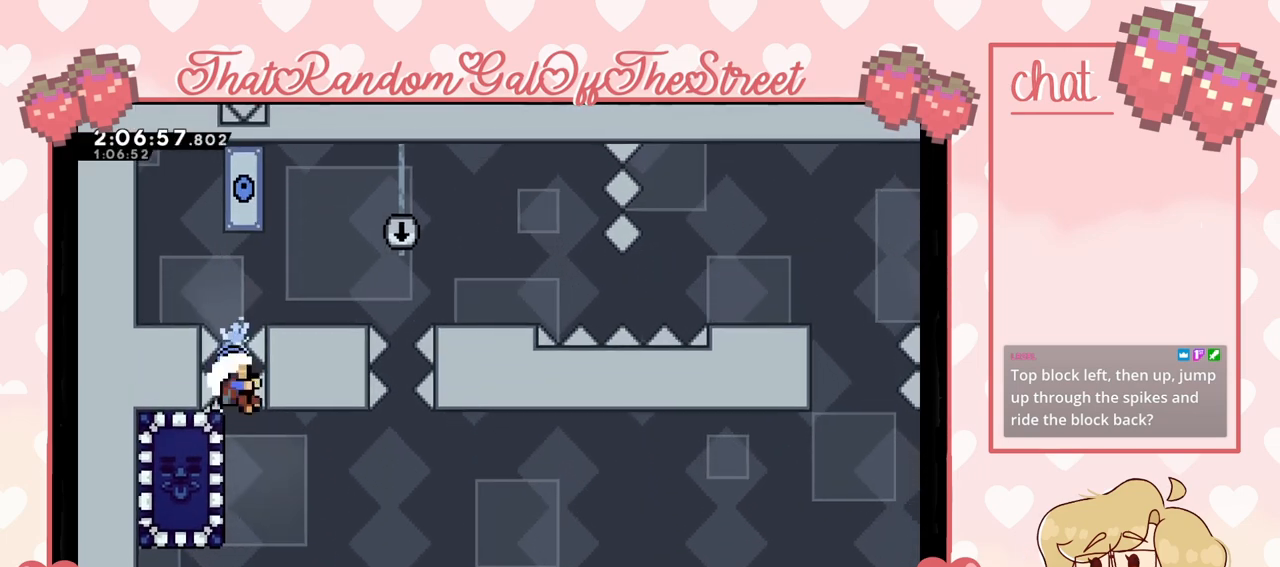
{"buttons": ["A", "X", "Y"], "left_stick": "center", "right_stick": "center", "events": [[167, "left_stick", "up-right"], [300, "left_stick", "up"], [400, "A", "up"], [400, "left_stick", "center"], [500, "A", "down"], [500, "X", "down"], [500, "Y", "down"]]}
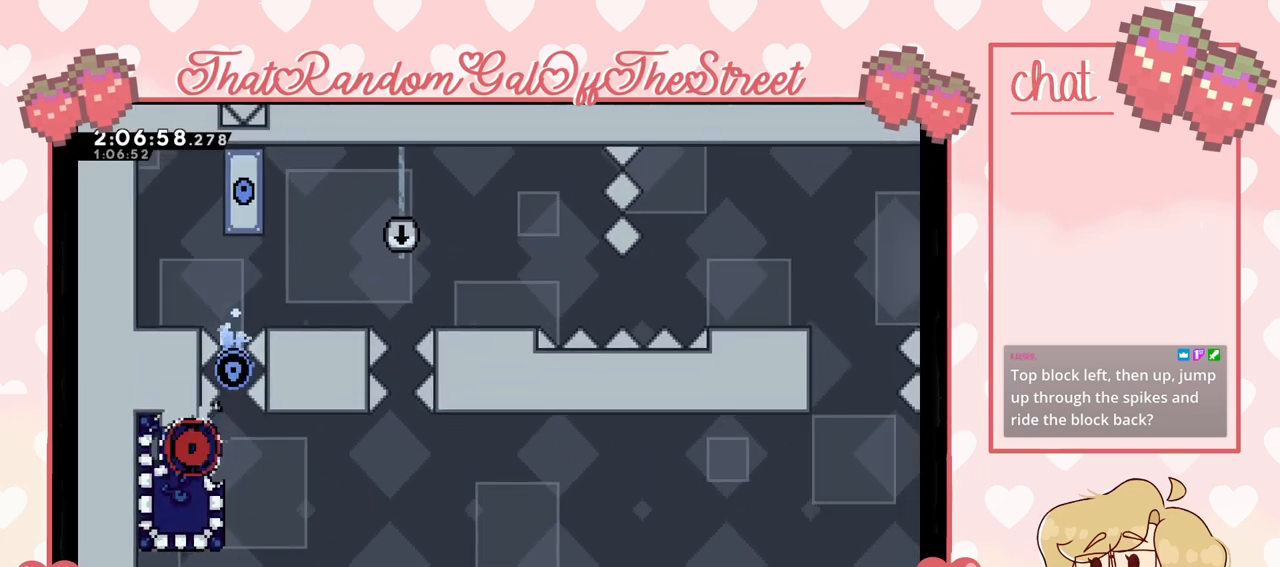
{"buttons": [], "left_stick": "center", "right_stick": "center", "events": [[33, "B", "down"], [200, "B", "up"], [233, "A", "up"], [233, "X", "up"], [233, "Y", "up"]]}
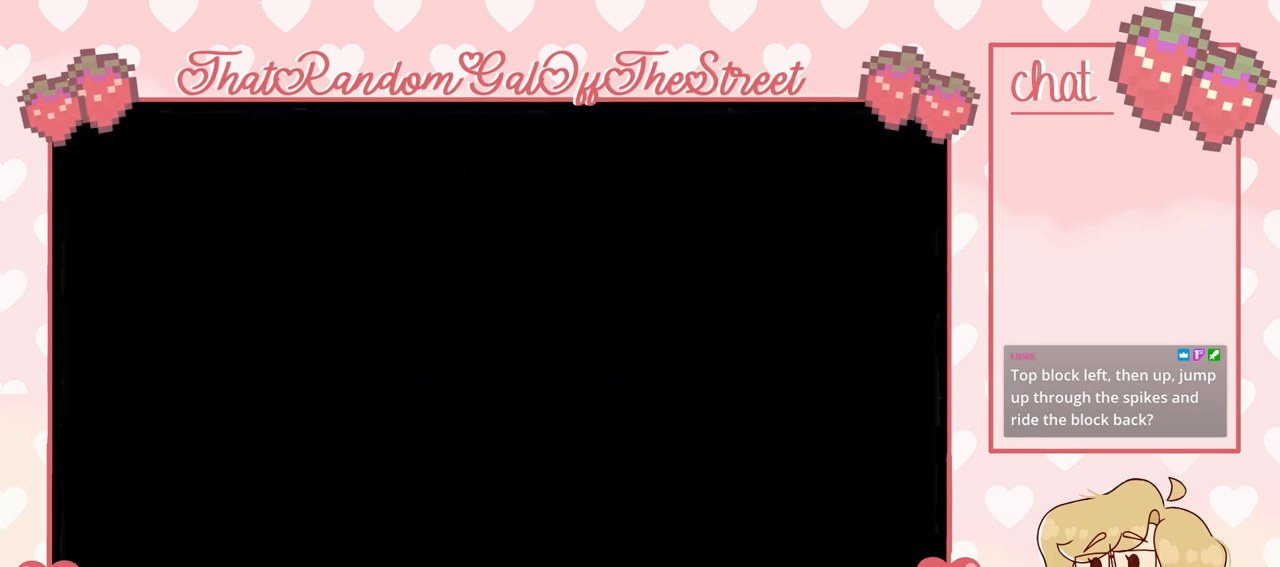
{"buttons": [], "left_stick": "center", "right_stick": "center", "events": []}
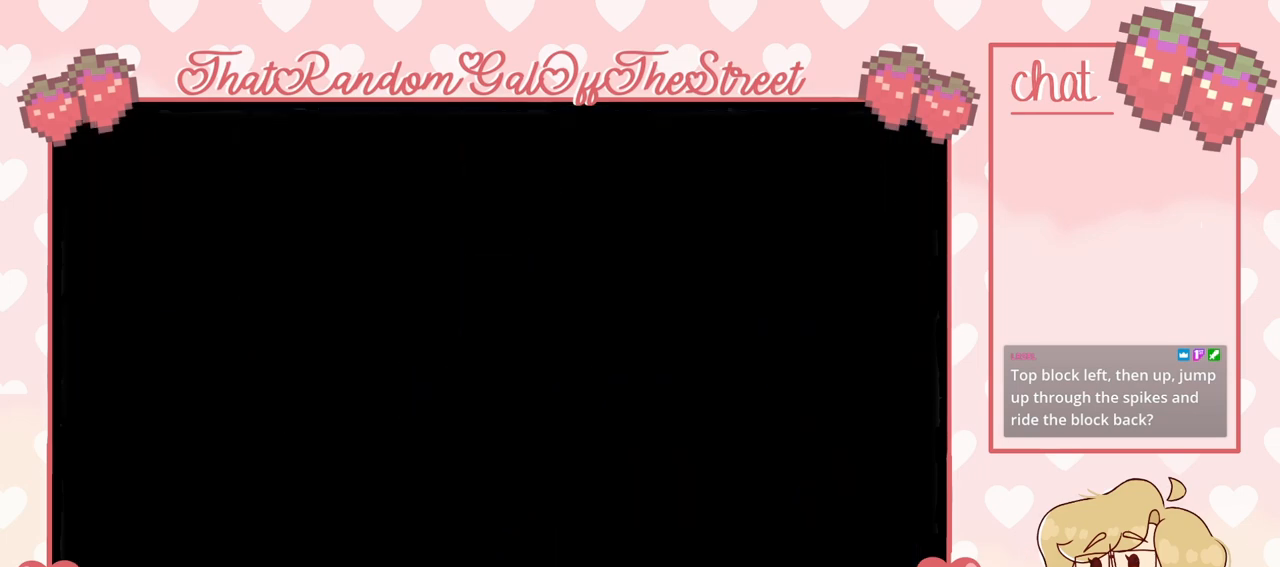
{"buttons": [], "left_stick": "center", "right_stick": "center", "events": []}
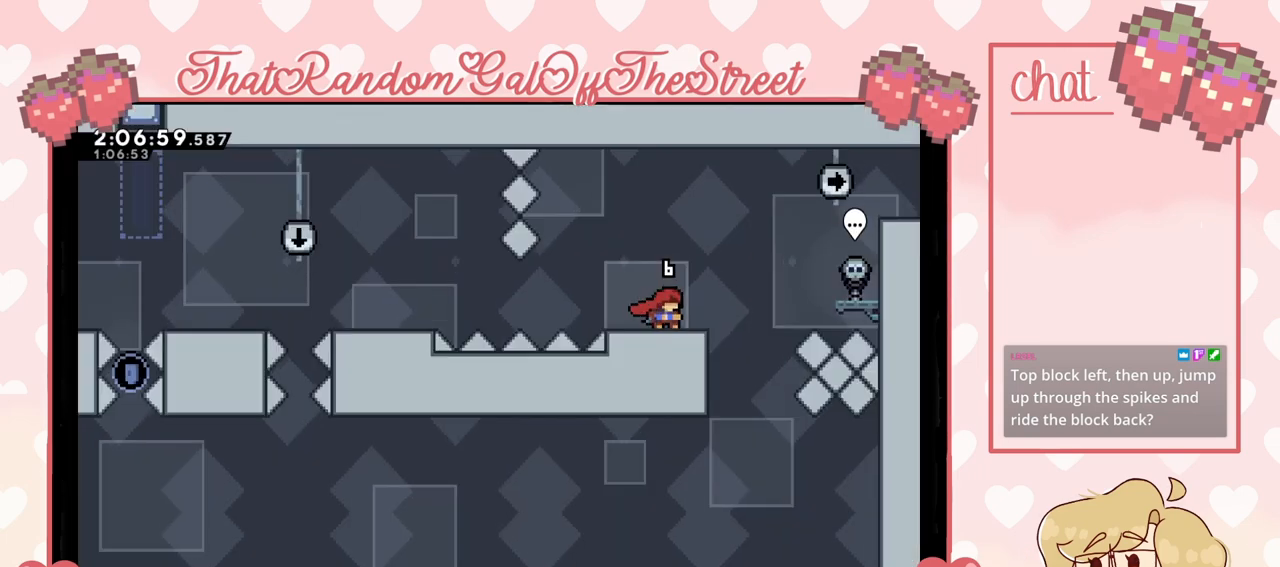
{"buttons": [], "left_stick": "right", "right_stick": "center", "events": [[267, "left_stick", "right"]]}
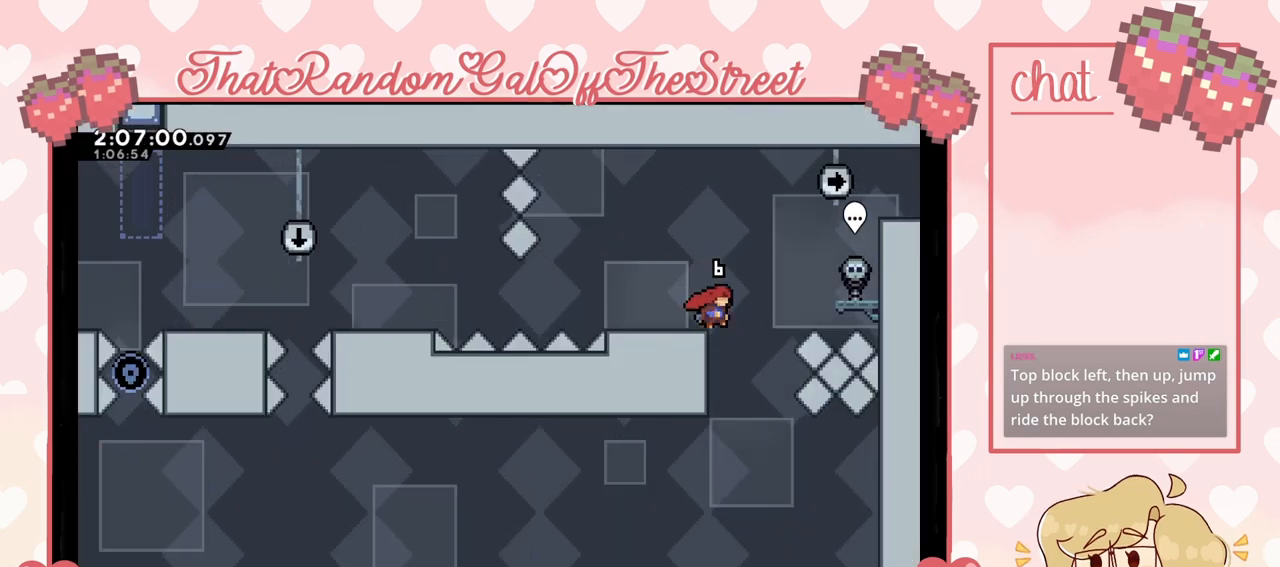
{"buttons": [], "left_stick": "center", "right_stick": "center", "events": [[67, "left_stick", "center"]]}
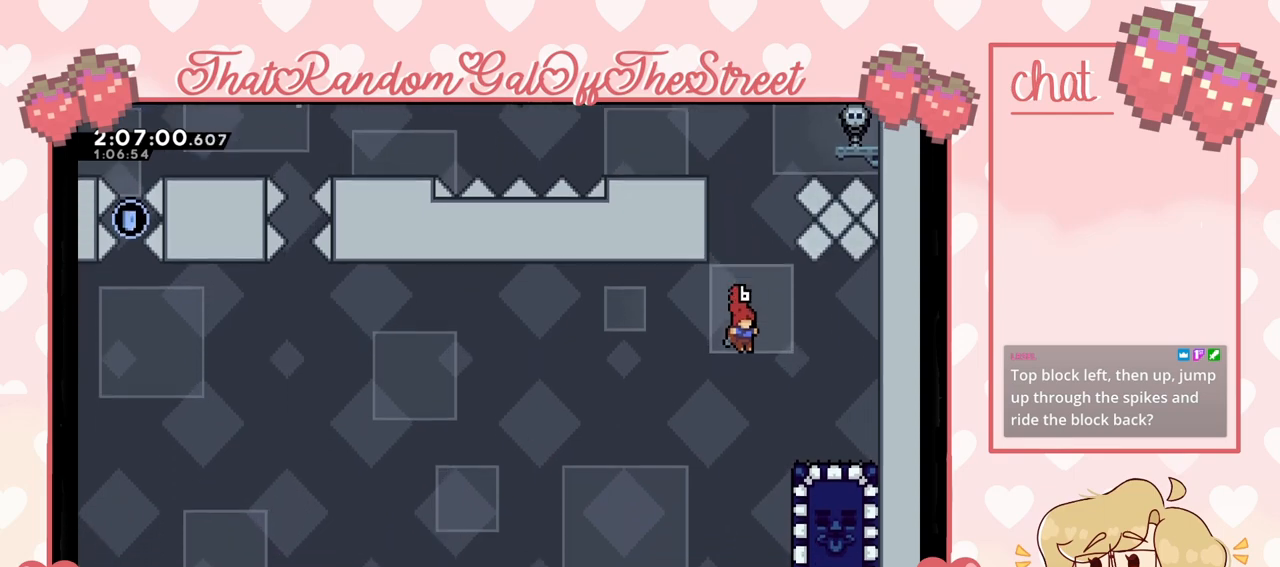
{"buttons": ["X"], "left_stick": "right", "right_stick": "center", "events": [[133, "left_stick", "right"], [400, "X", "down"]]}
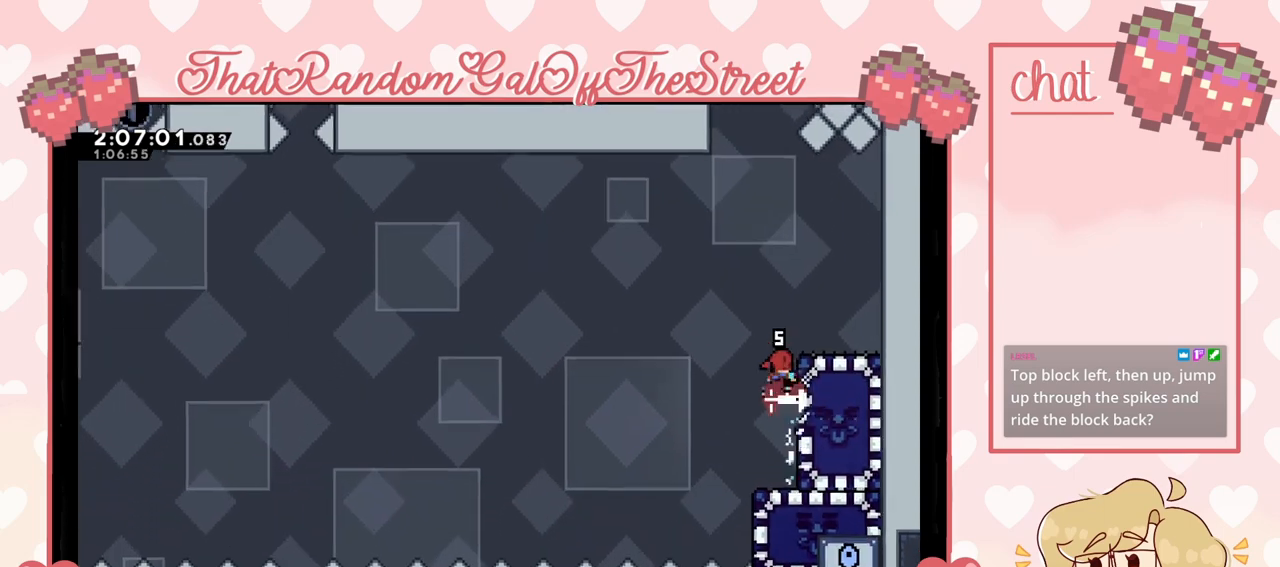
{"buttons": ["L2"], "left_stick": "right", "right_stick": "center", "events": [[33, "X", "up"], [200, "left_stick", "center"], [433, "left_stick", "right"], [467, "L2", "down"]]}
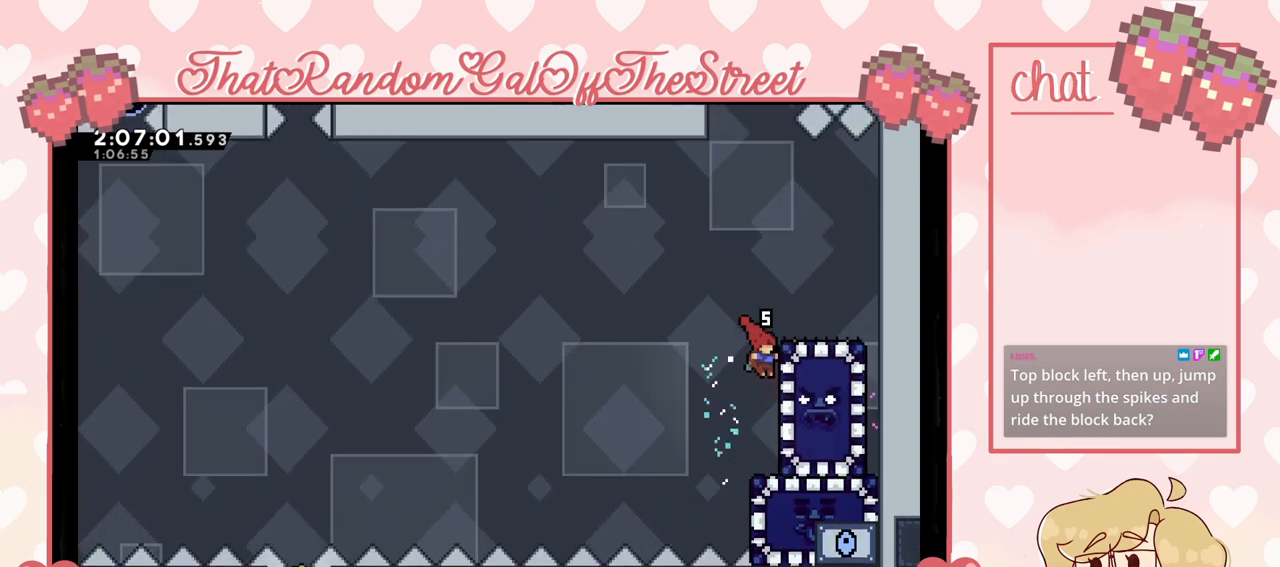
{"buttons": ["L2"], "left_stick": "center", "right_stick": "center", "events": [[167, "left_stick", "up-right"], [500, "left_stick", "center"]]}
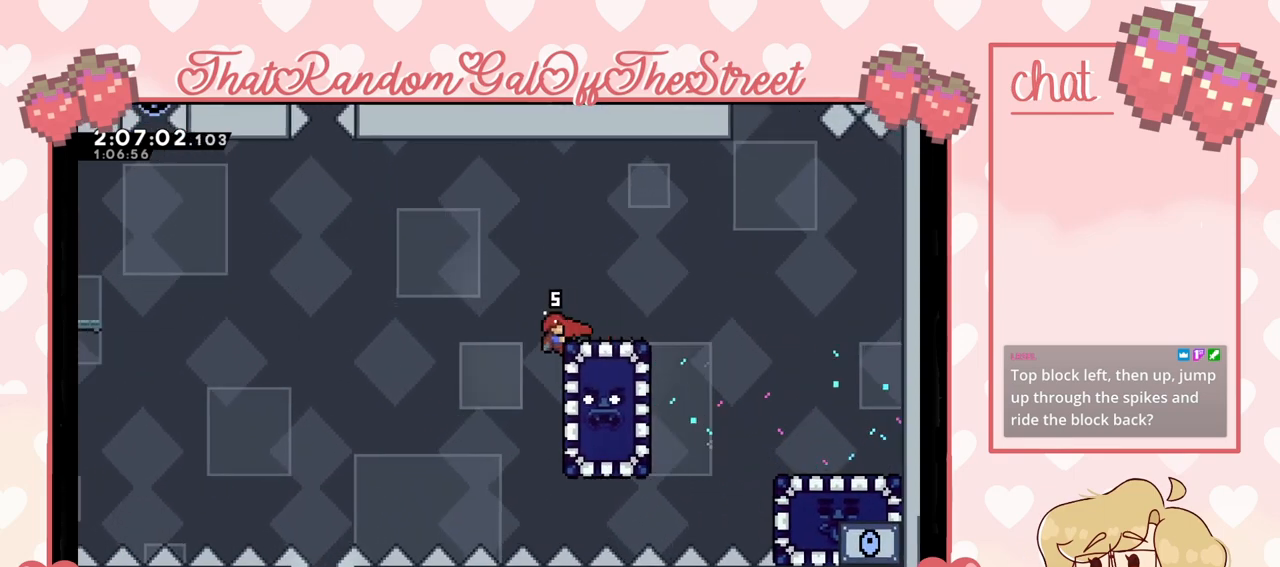
{"buttons": ["A", "L2"], "left_stick": "up-left", "right_stick": "center", "events": [[200, "left_stick", "up"], [300, "left_stick", "up-left"], [333, "A", "down"]]}
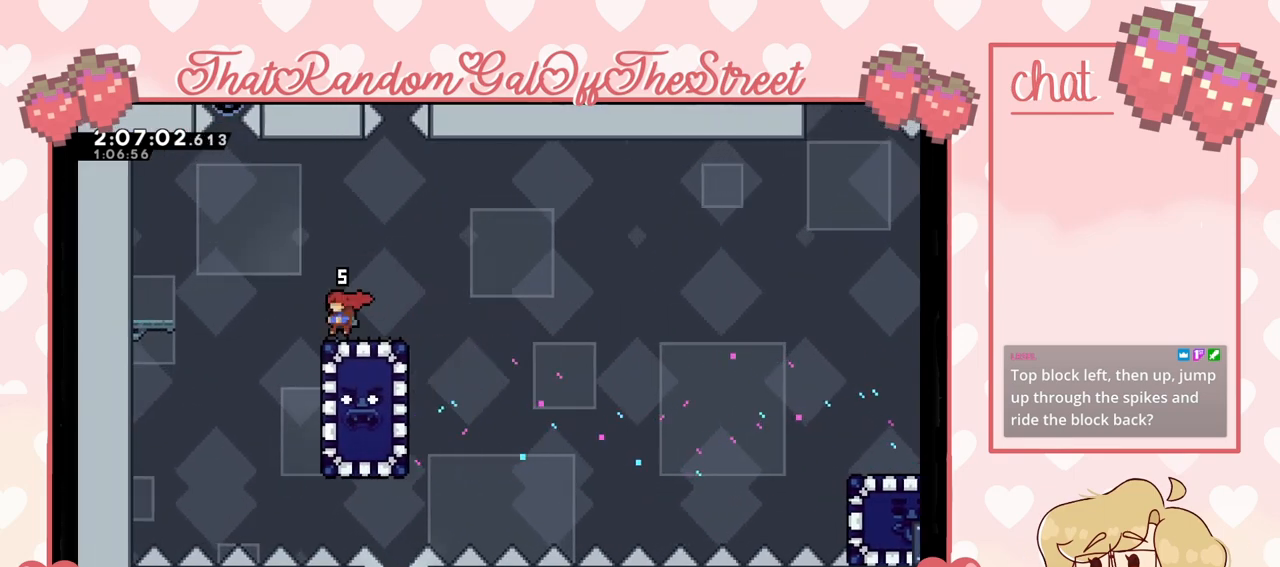
{"buttons": ["L2"], "left_stick": "up-left", "right_stick": "center", "events": [[33, "L2", "up"], [267, "L2", "down"], [300, "A", "up"]]}
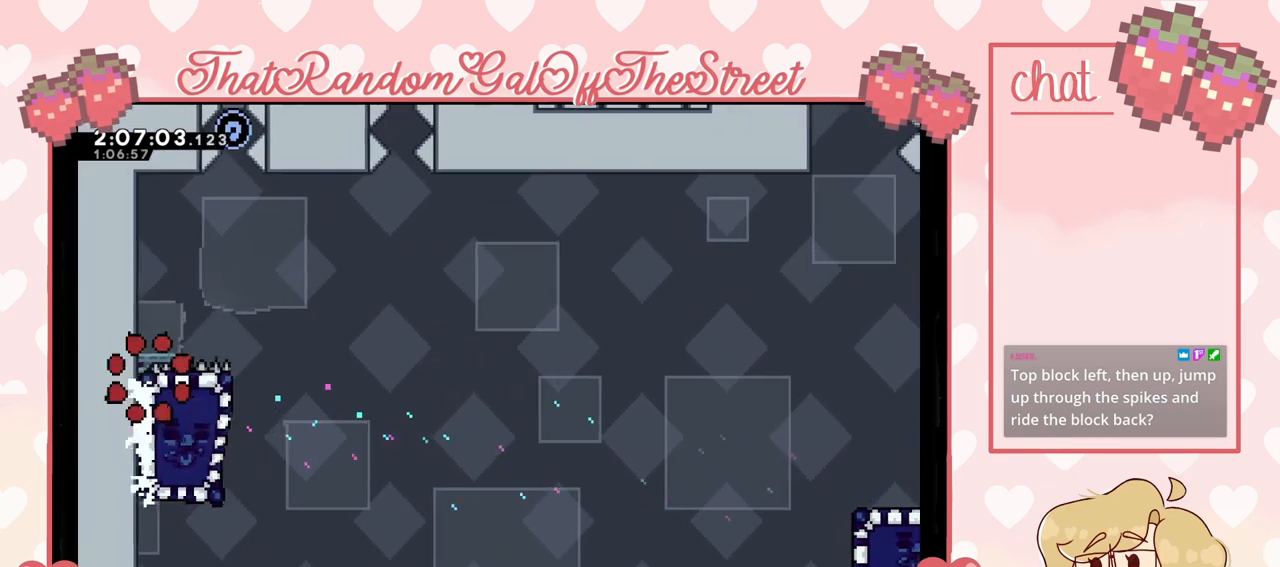
{"buttons": ["A", "B", "X", "Y"], "left_stick": "center", "right_stick": "center", "events": [[333, "X", "down"], [333, "left_stick", "center"], [367, "A", "down"], [367, "B", "down"], [367, "Y", "down"], [433, "L2", "up"]]}
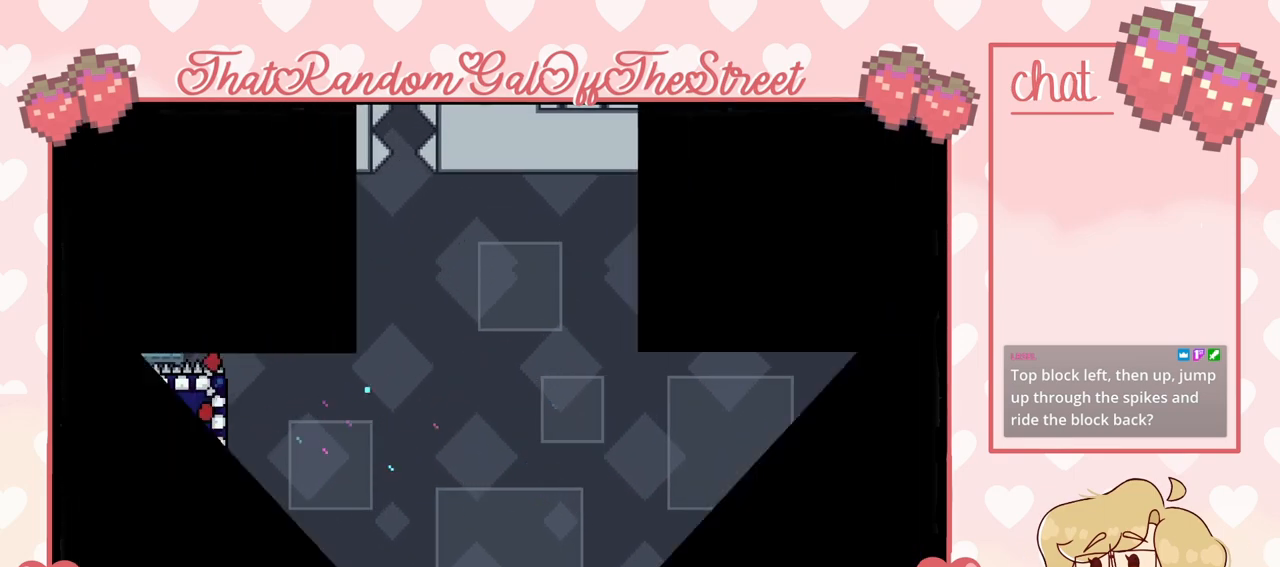
{"buttons": [], "left_stick": "center", "right_stick": "center", "events": [[33, "A", "up"], [33, "B", "up"], [67, "X", "up"], [67, "Y", "up"], [167, "A", "down"], [167, "X", "down"], [167, "Y", "down"], [300, "A", "up"], [333, "X", "up"], [333, "Y", "up"]]}
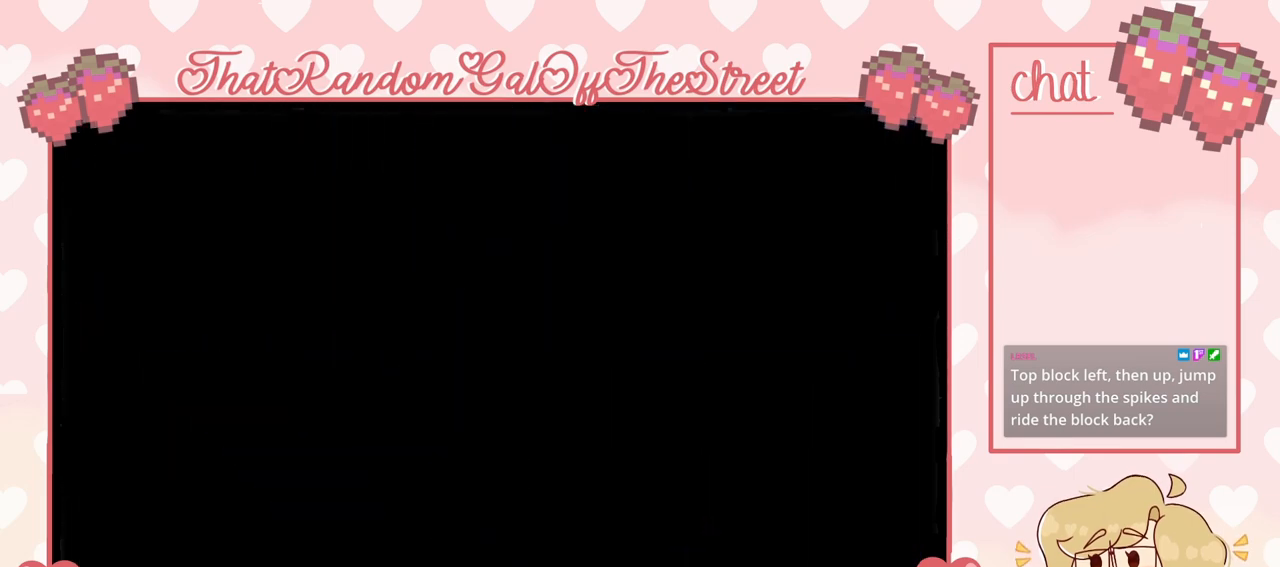
{"buttons": [], "left_stick": "center", "right_stick": "center", "events": []}
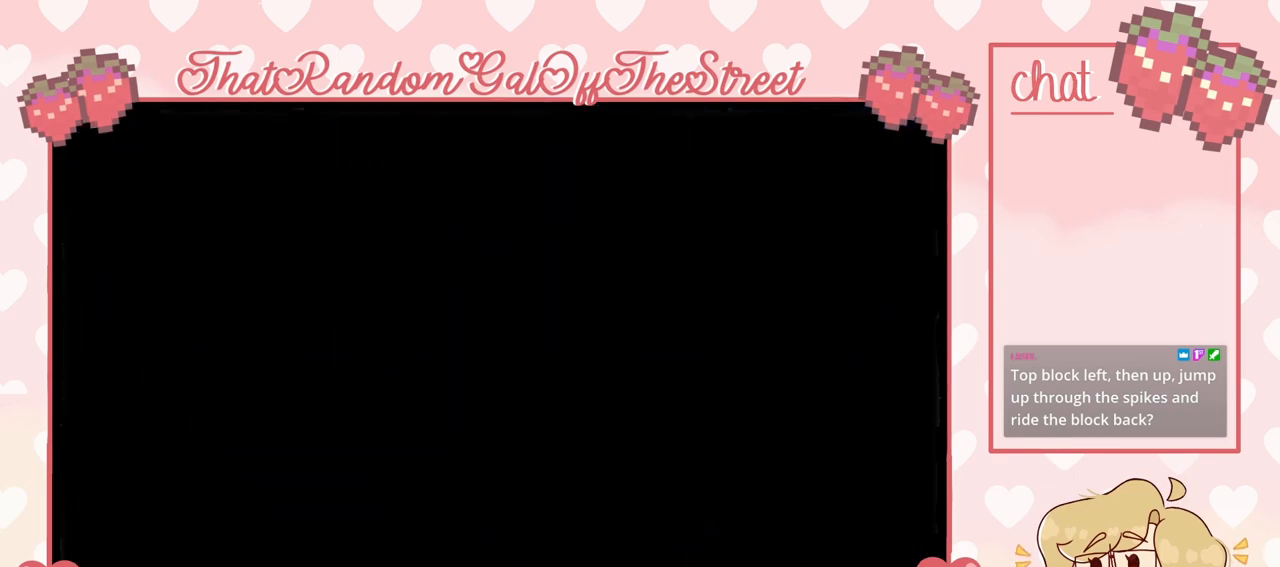
{"buttons": [], "left_stick": "center", "right_stick": "center", "events": []}
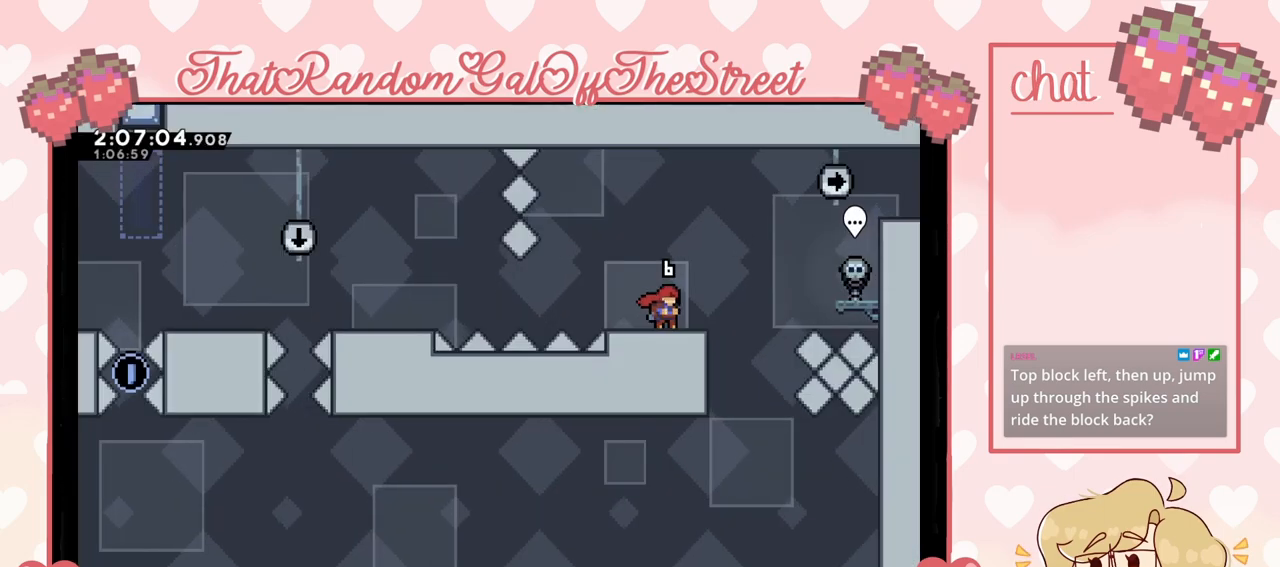
{"buttons": [], "left_stick": "center", "right_stick": "center", "events": [[133, "left_stick", "right"], [467, "left_stick", "center"]]}
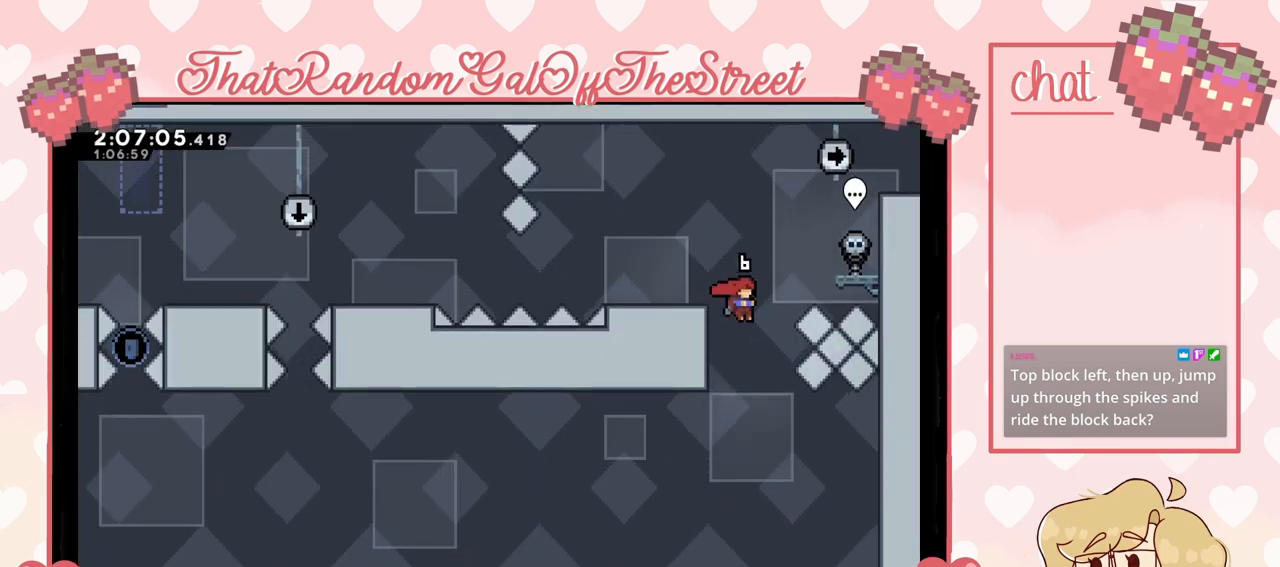
{"buttons": [], "left_stick": "center", "right_stick": "center", "events": []}
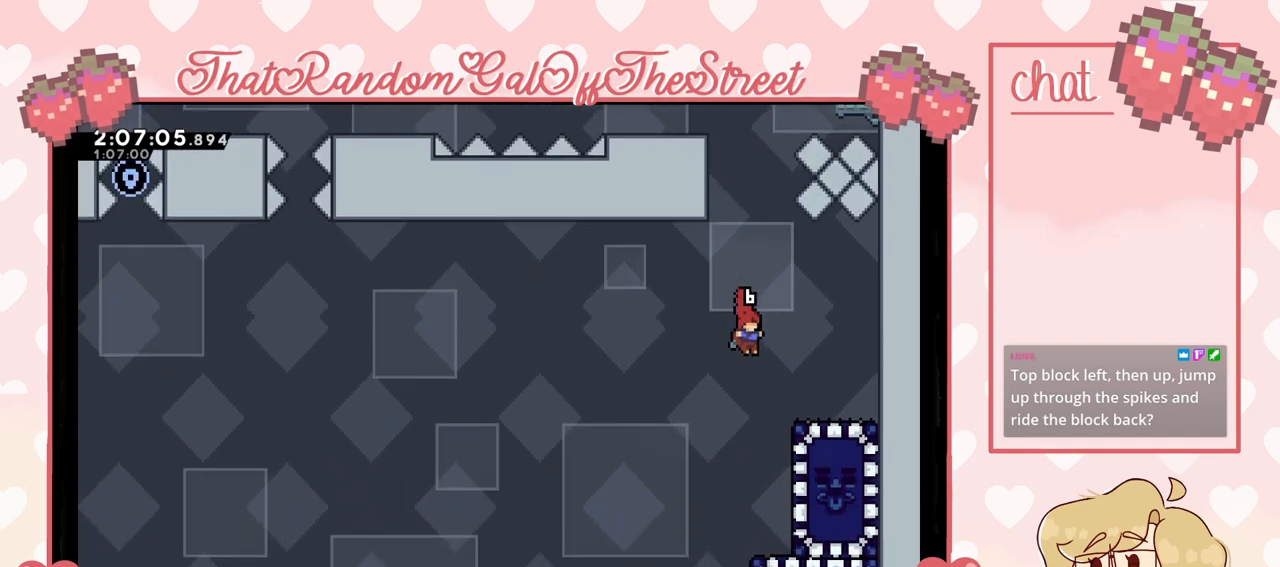
{"buttons": [], "left_stick": "center", "right_stick": "center", "events": [[100, "left_stick", "right"], [333, "X", "down"], [433, "X", "up"], [500, "left_stick", "center"]]}
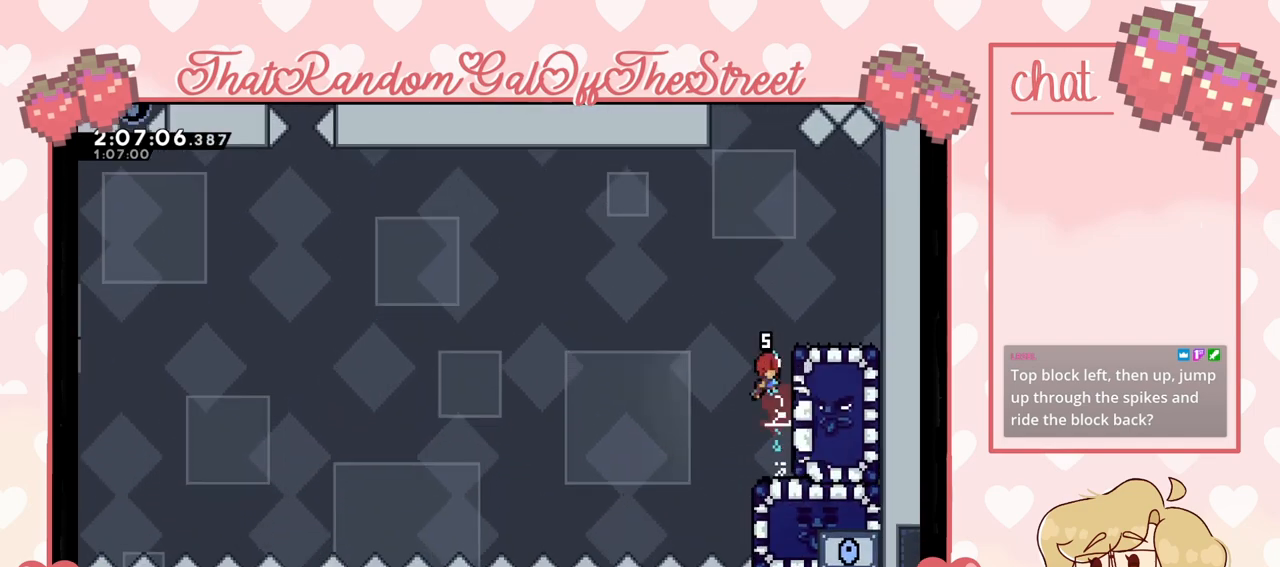
{"buttons": ["L2"], "left_stick": "right", "right_stick": "center", "events": [[167, "left_stick", "right"], [400, "L2", "down"]]}
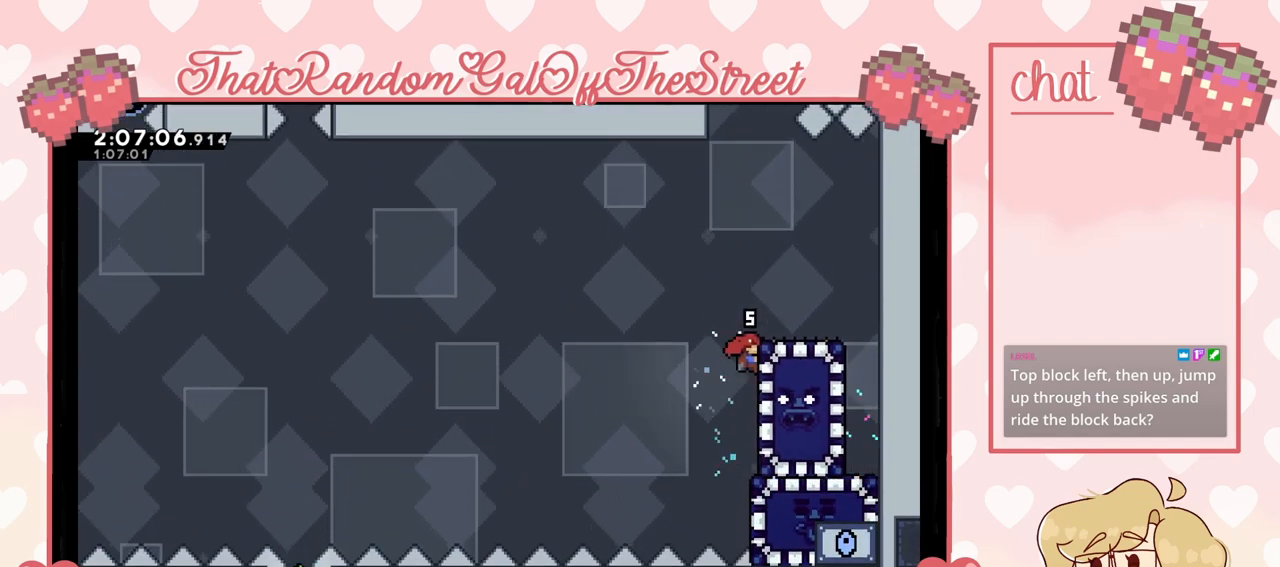
{"buttons": ["L2"], "left_stick": "center", "right_stick": "center", "events": [[33, "left_stick", "center"]]}